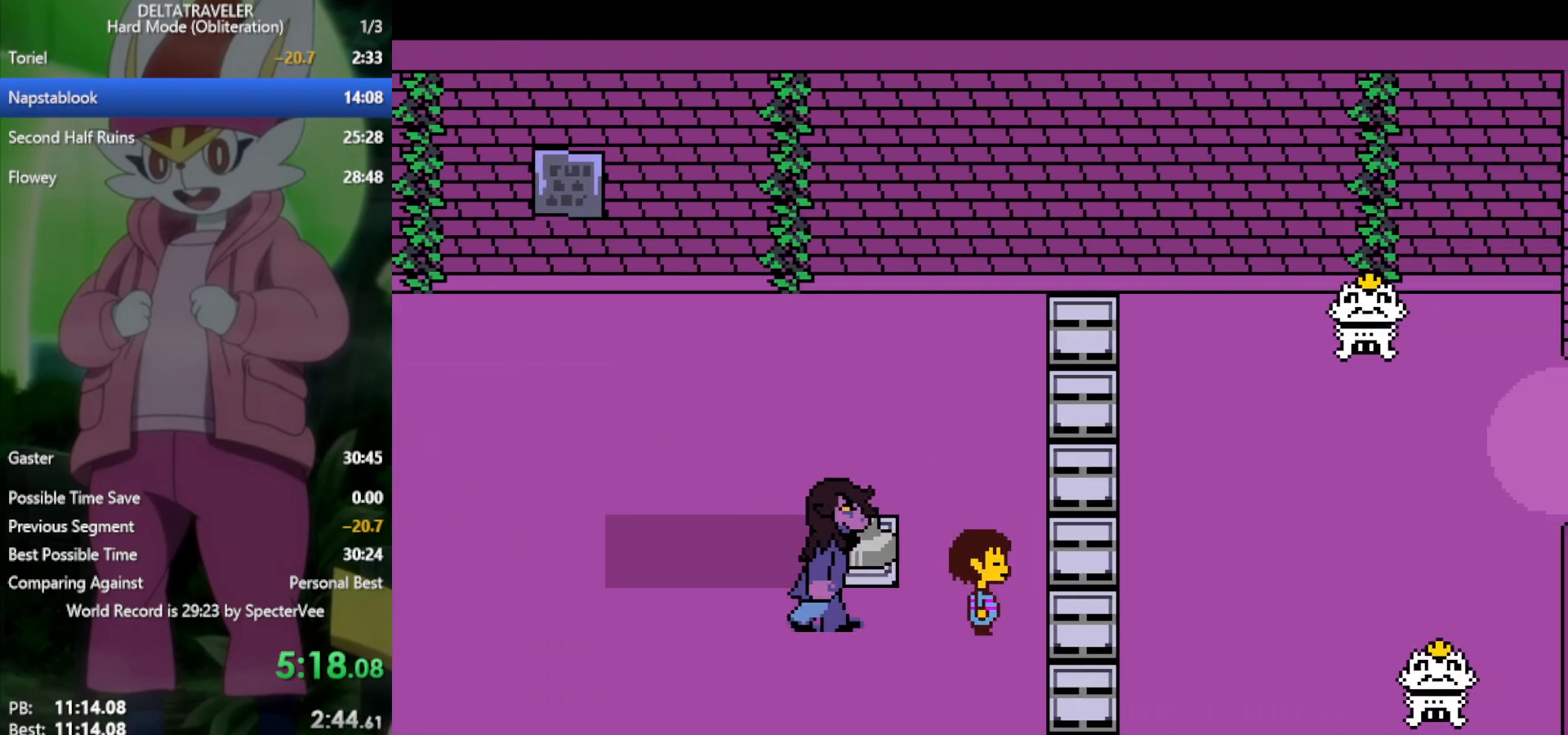
Gameplay with keyboard; each line is a JSON object with the keys held at the frame after it. "events" lists presses ("down") and releases ("up") of "c", "ctrl", "down", "left", "return", "right", "shift", "up", "x" and "z" between this image and that frame as [ms after this image, input, new state], when the widget could be followed in between. No other keys are recorded. Mouse input is not recorded.
{"keys": ["right", "x"], "events": []}
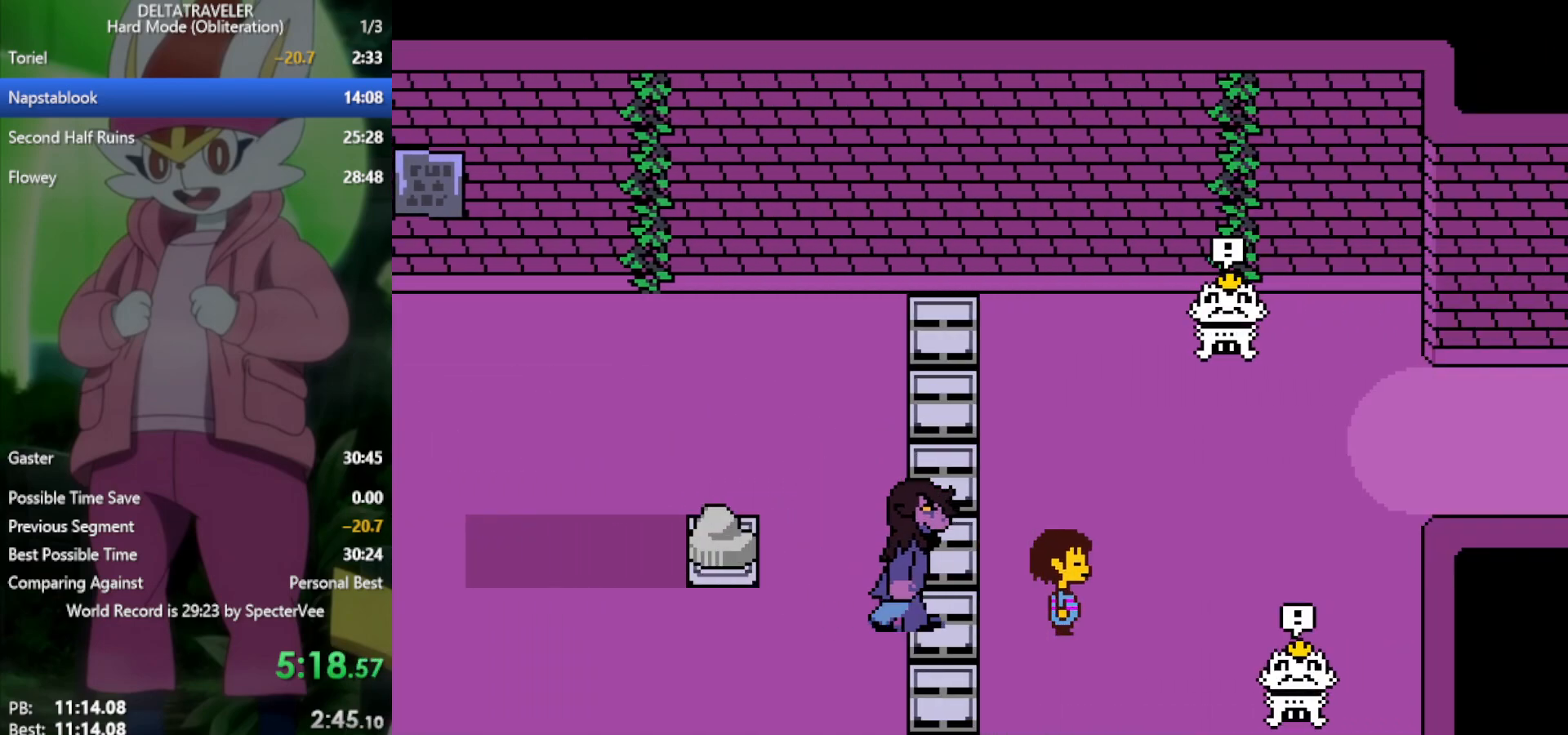
{"keys": ["right", "x"], "events": [[17, "down", "down"], [150, "down", "up"]]}
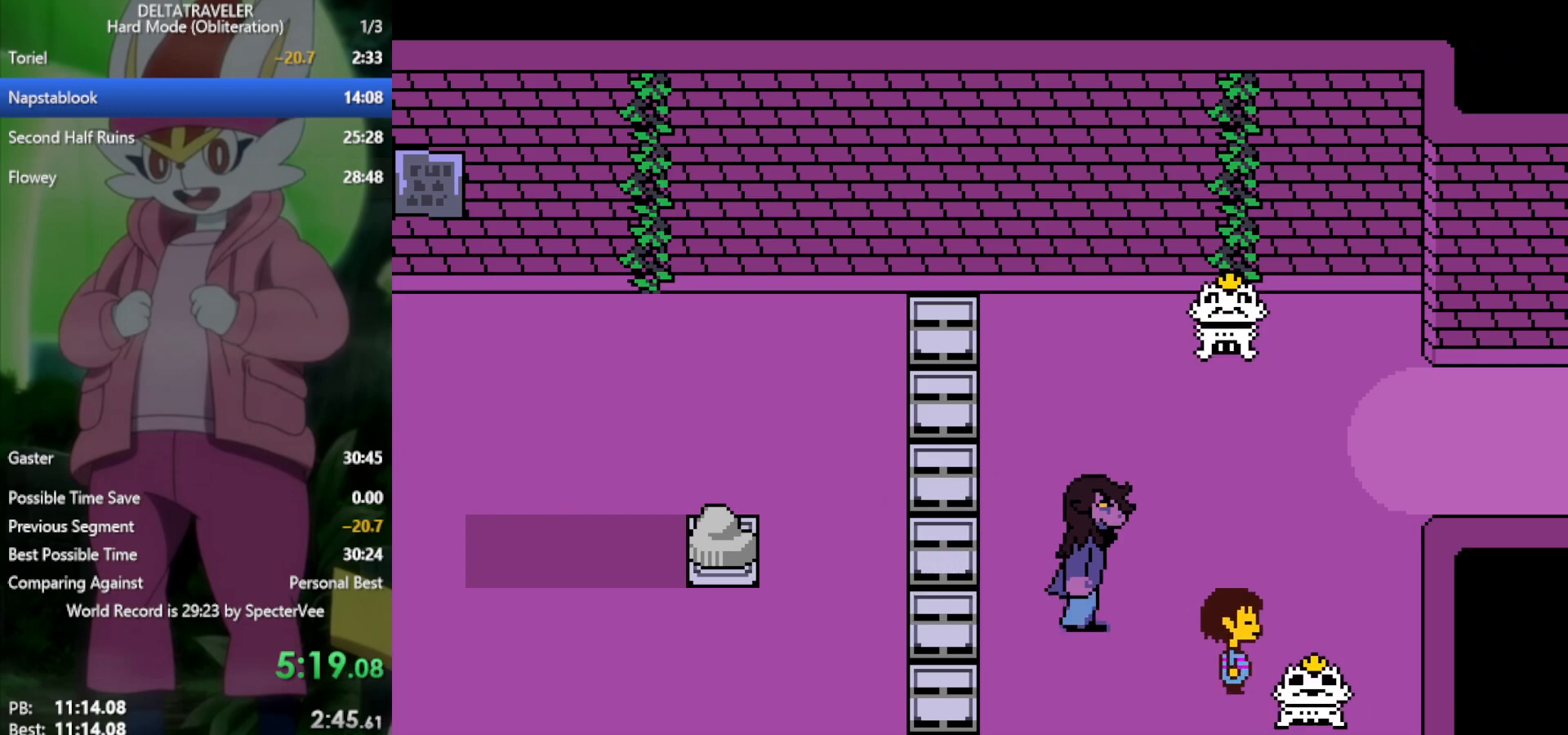
{"keys": ["x"], "events": [[150, "right", "up"]]}
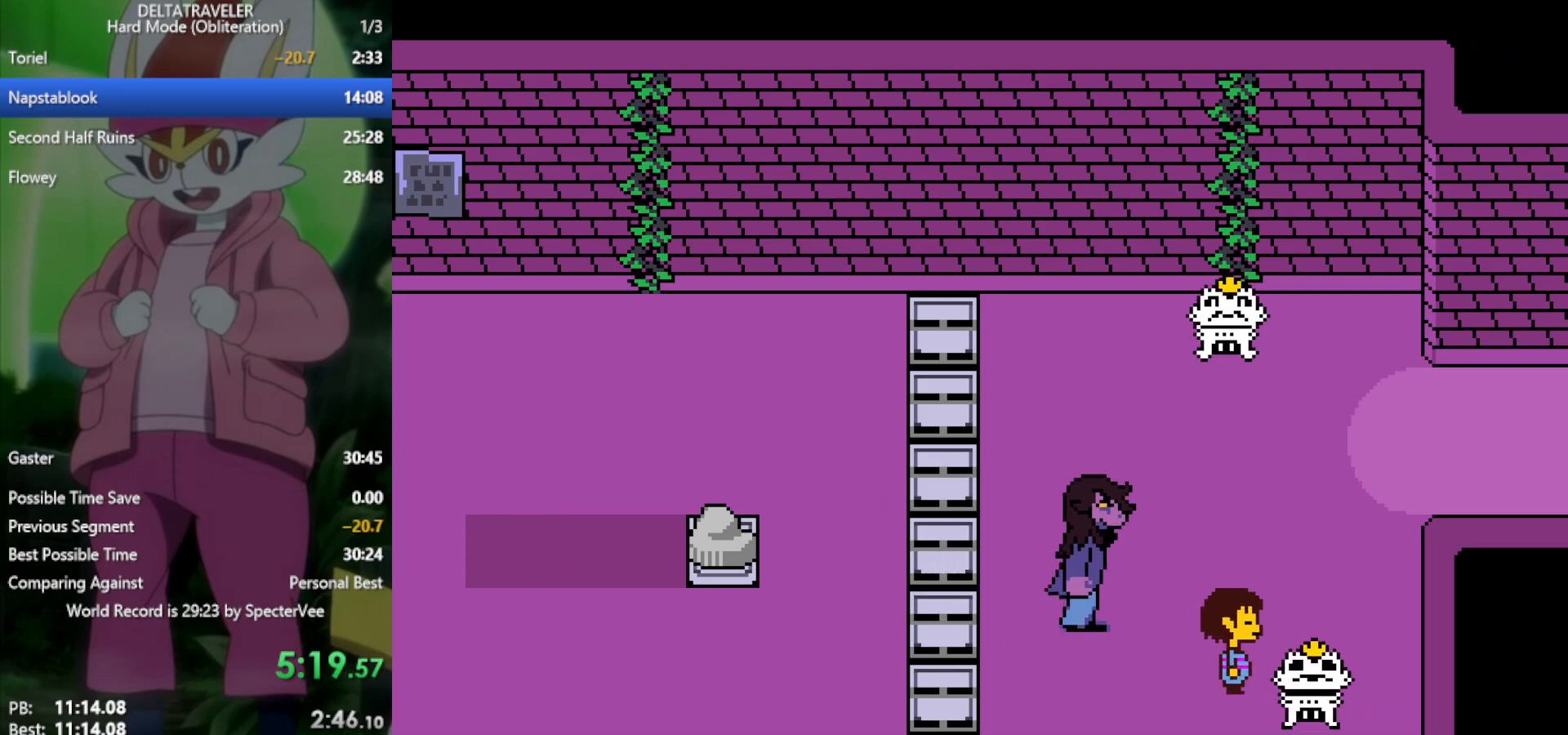
{"keys": ["x"], "events": []}
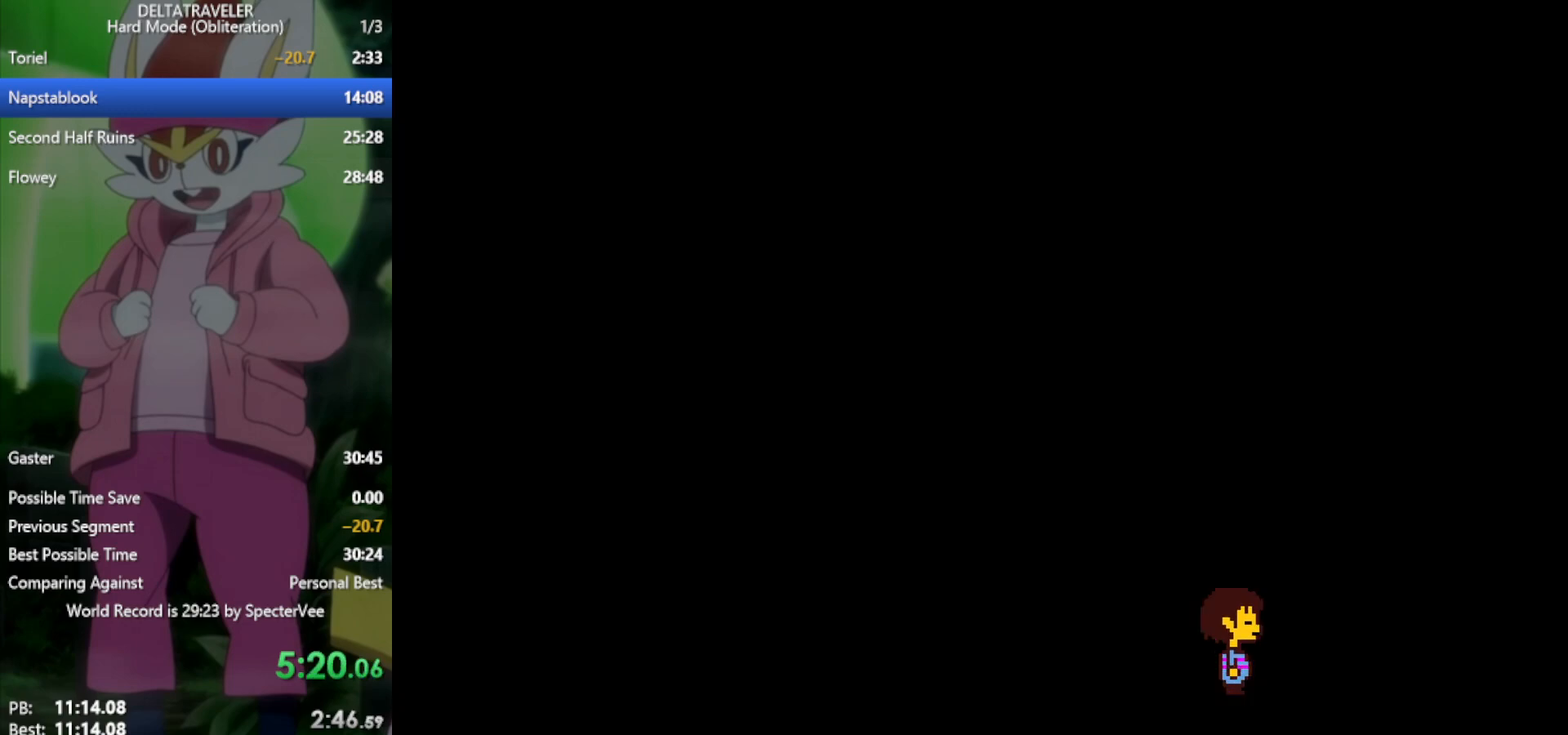
{"keys": ["x"], "events": []}
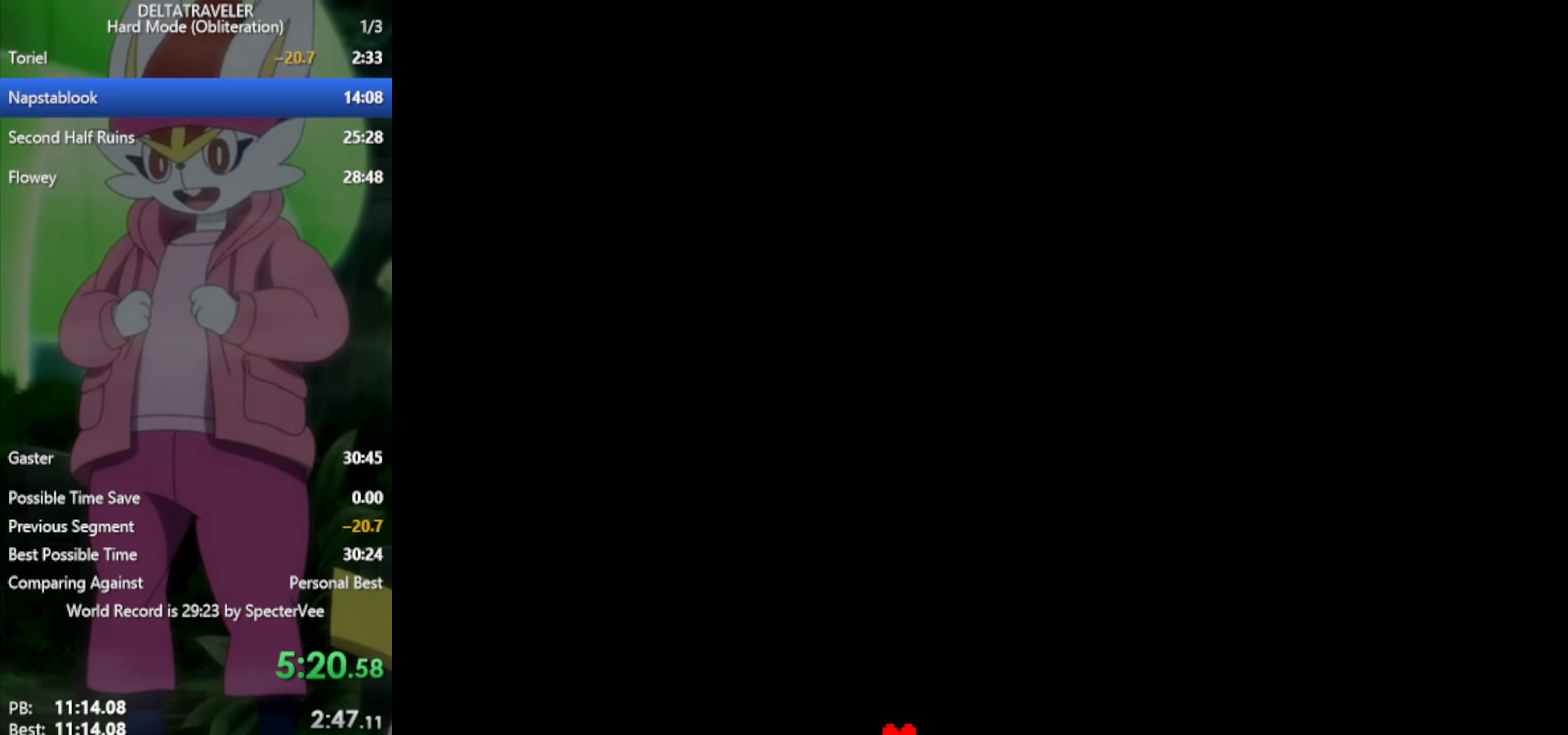
{"keys": ["x"], "events": []}
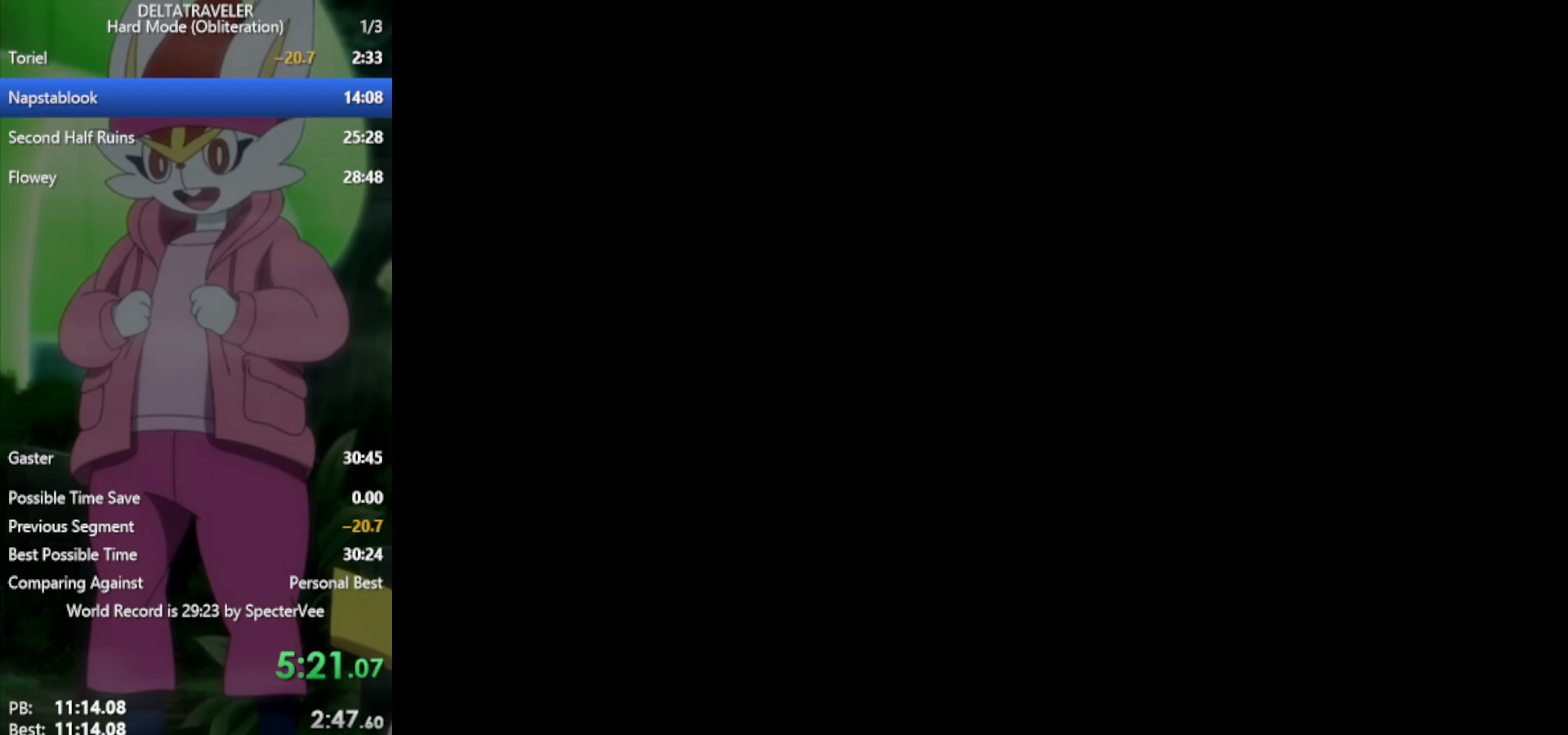
{"keys": ["return", "x"], "events": [[400, "z", "down"], [500, "return", "down"], [500, "z", "up"]]}
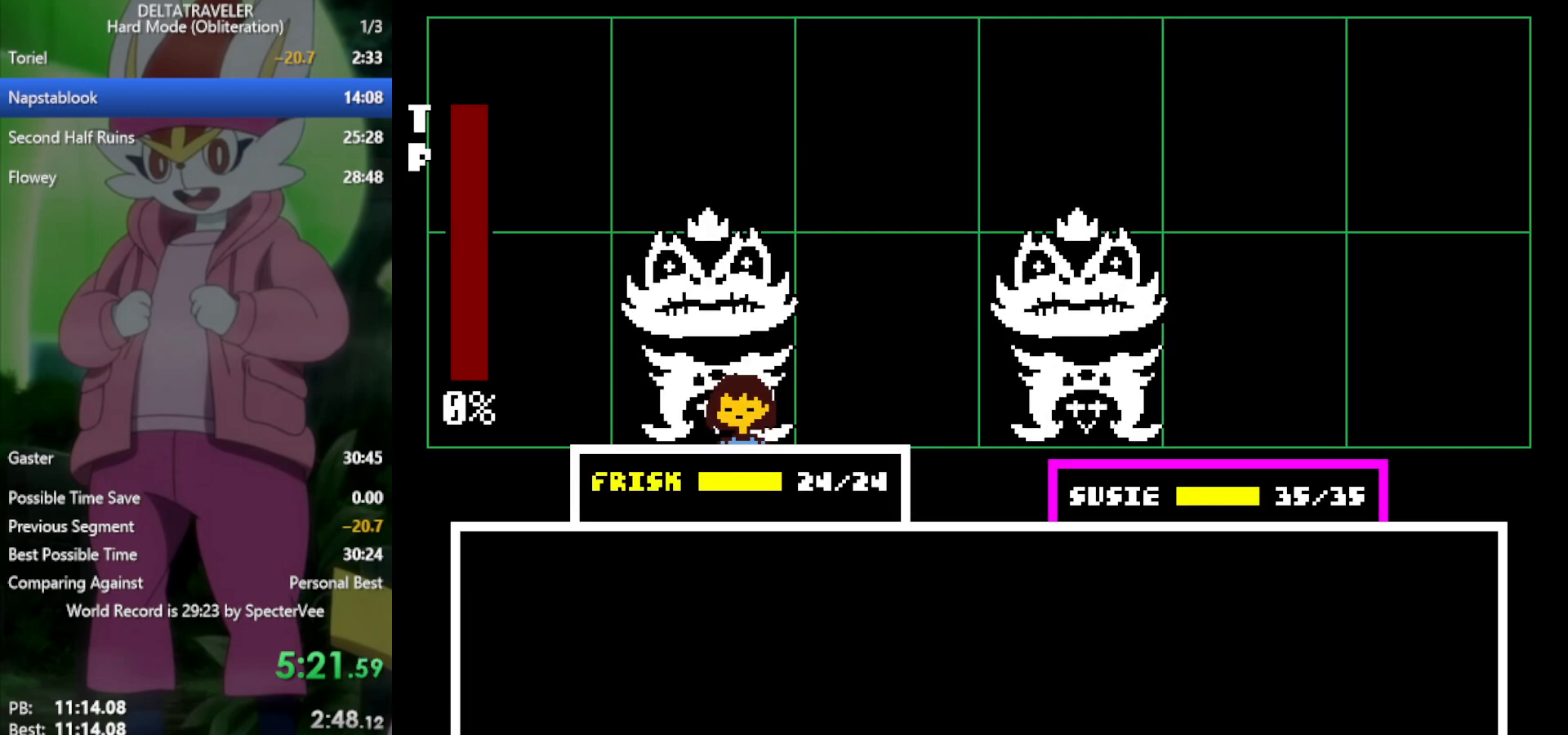
{"keys": ["x"], "events": [[33, "return", "up"], [83, "z", "down"], [133, "return", "down"], [133, "z", "up"], [183, "return", "up"], [183, "z", "down"], [267, "z", "up"]]}
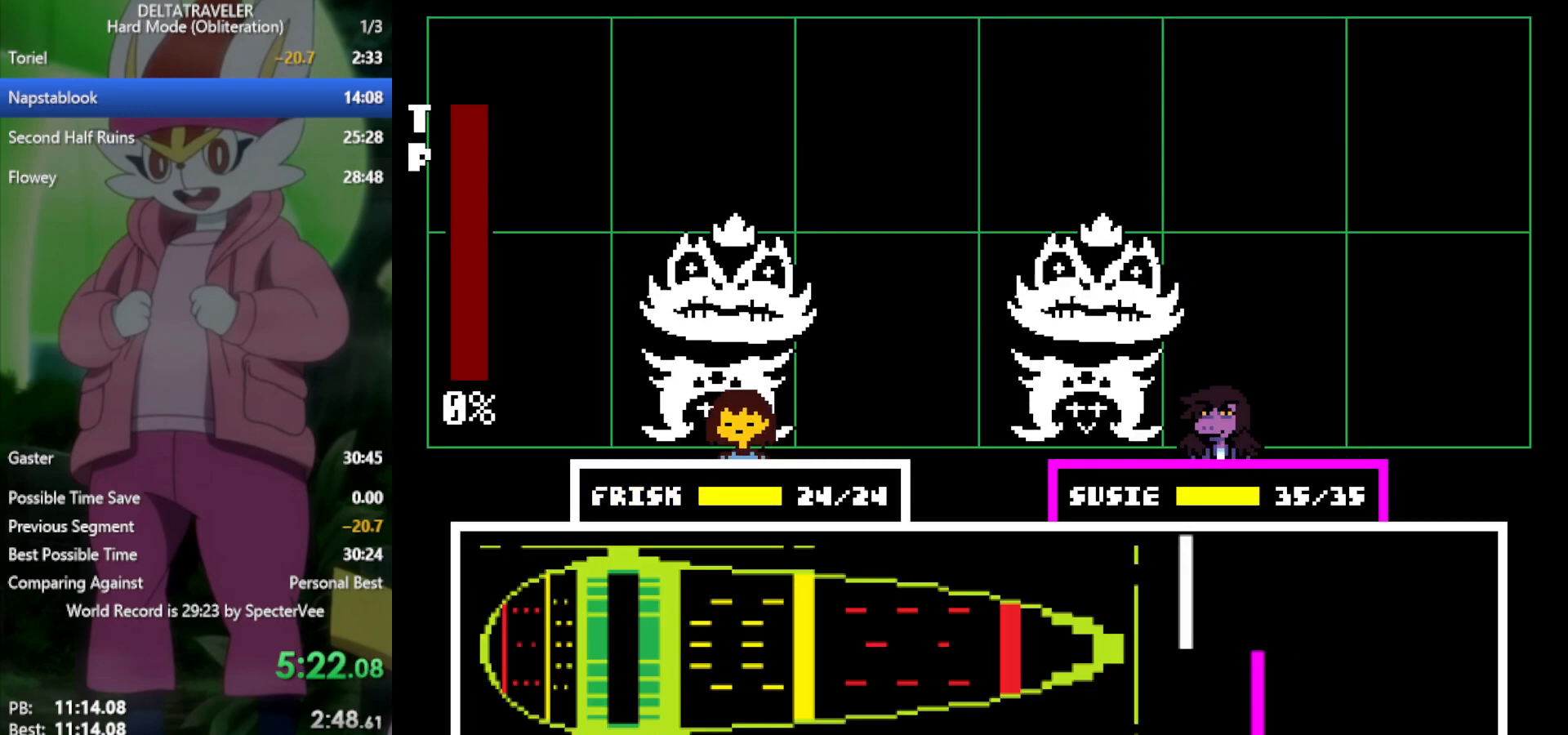
{"keys": ["x"], "events": []}
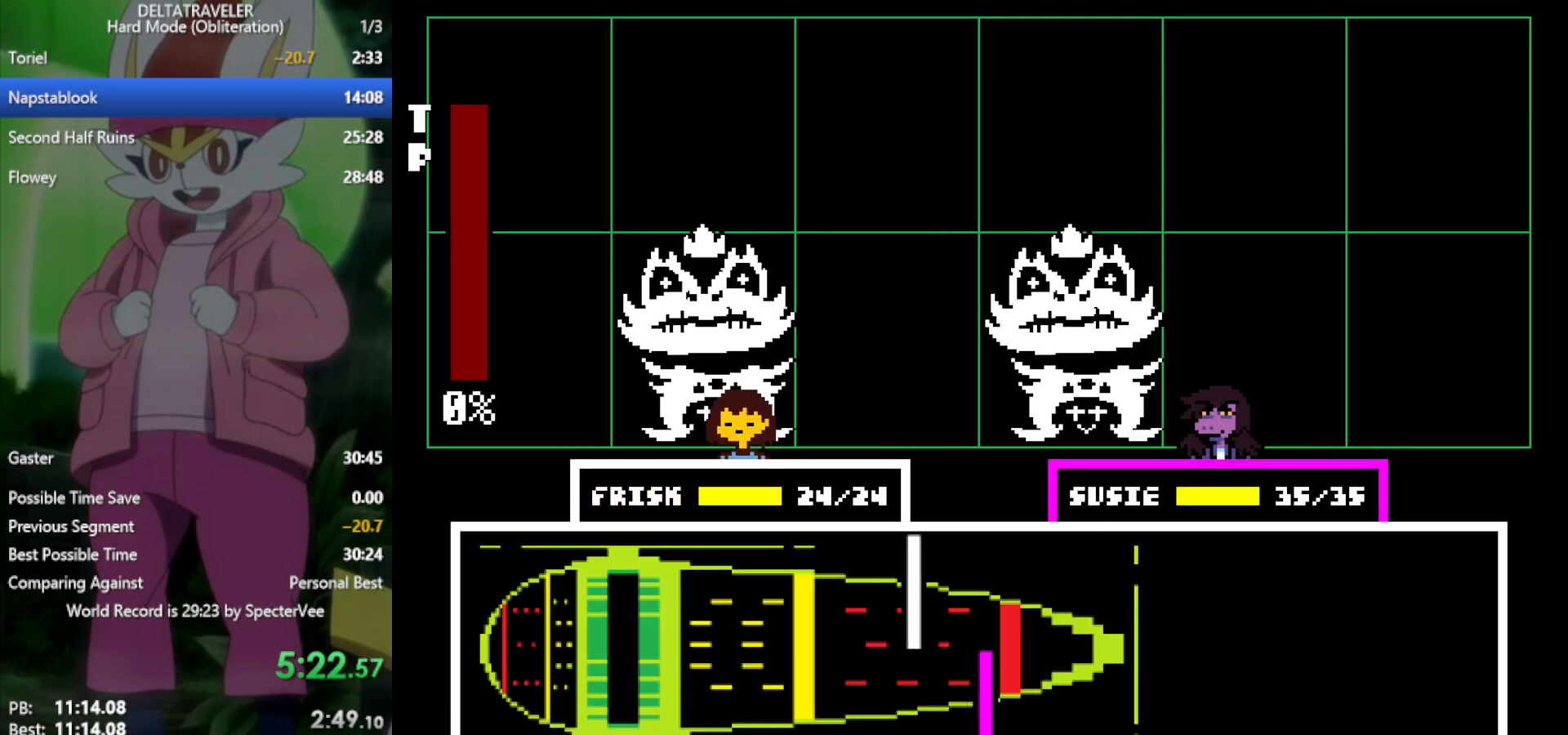
{"keys": ["return", "x"], "events": [[500, "return", "down"]]}
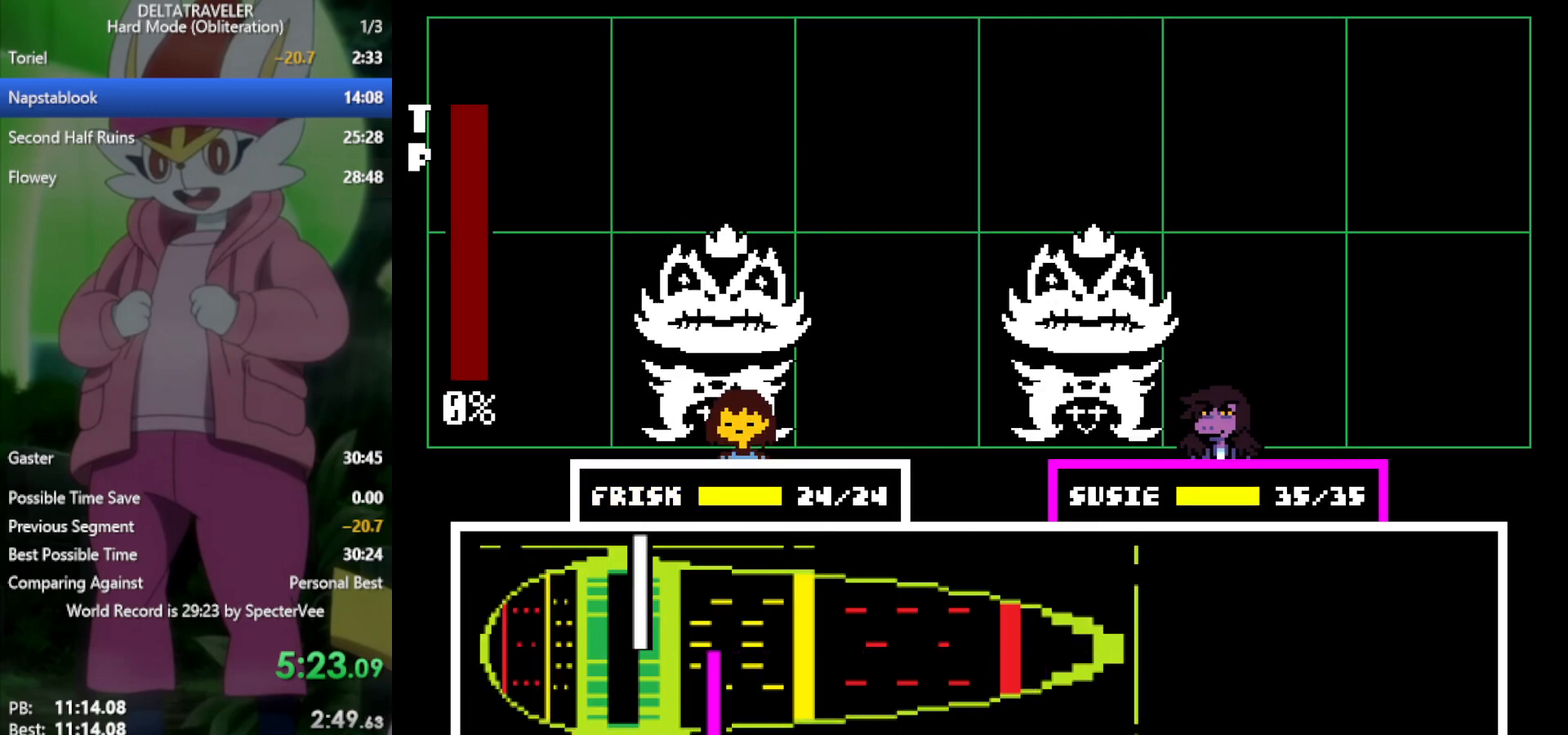
{"keys": ["x"], "events": [[100, "return", "up"], [200, "return", "down"], [300, "return", "up"]]}
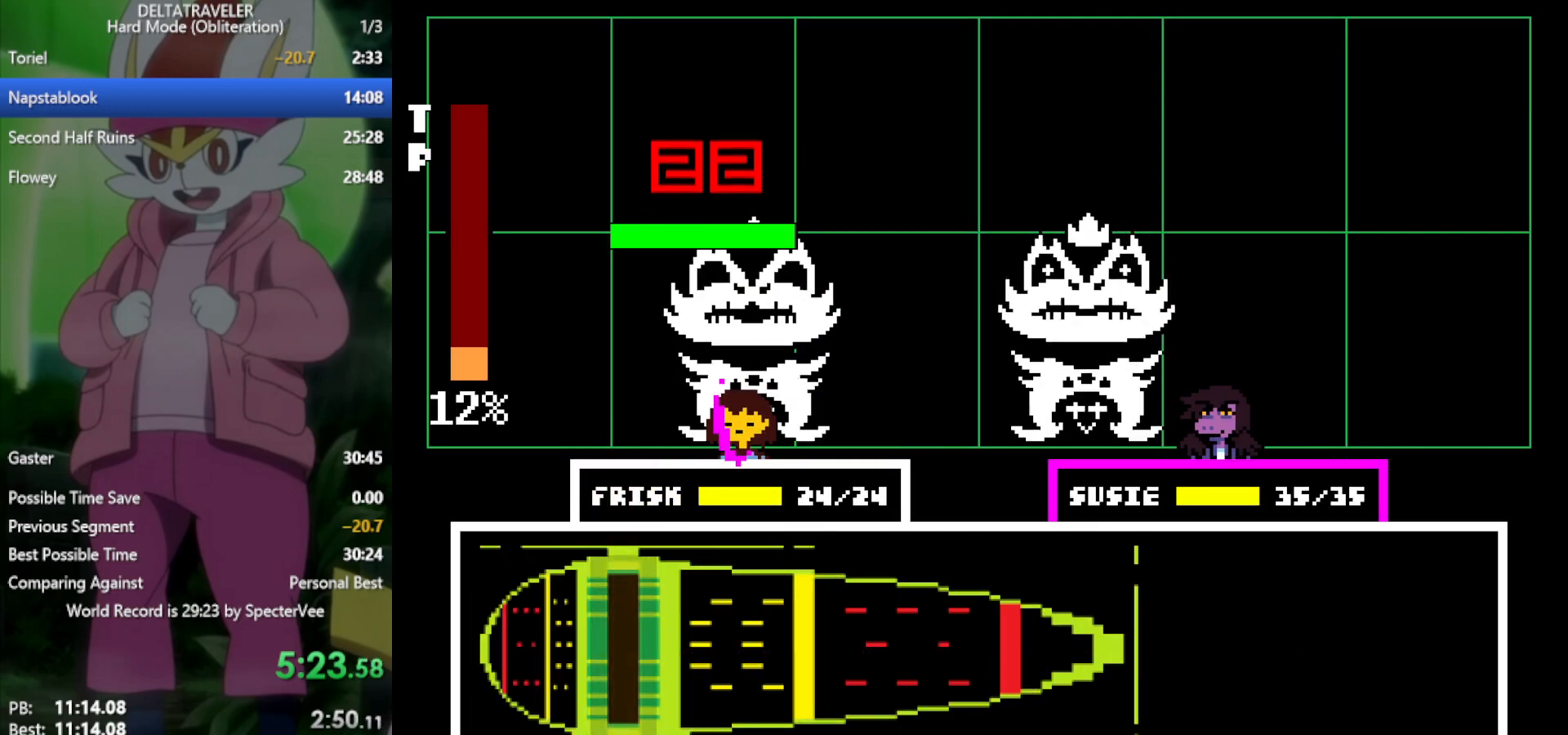
{"keys": ["x"], "events": []}
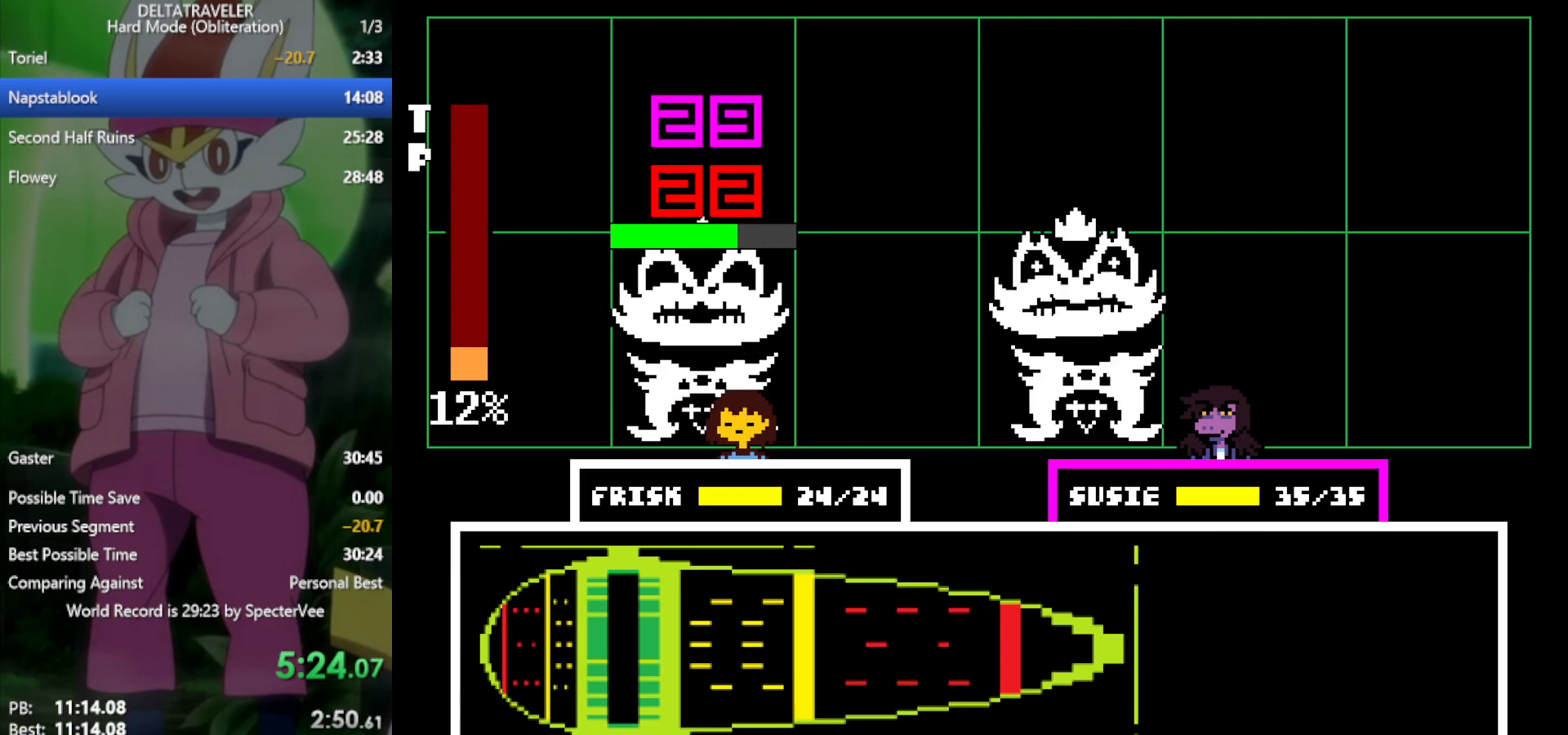
{"keys": ["x"], "events": []}
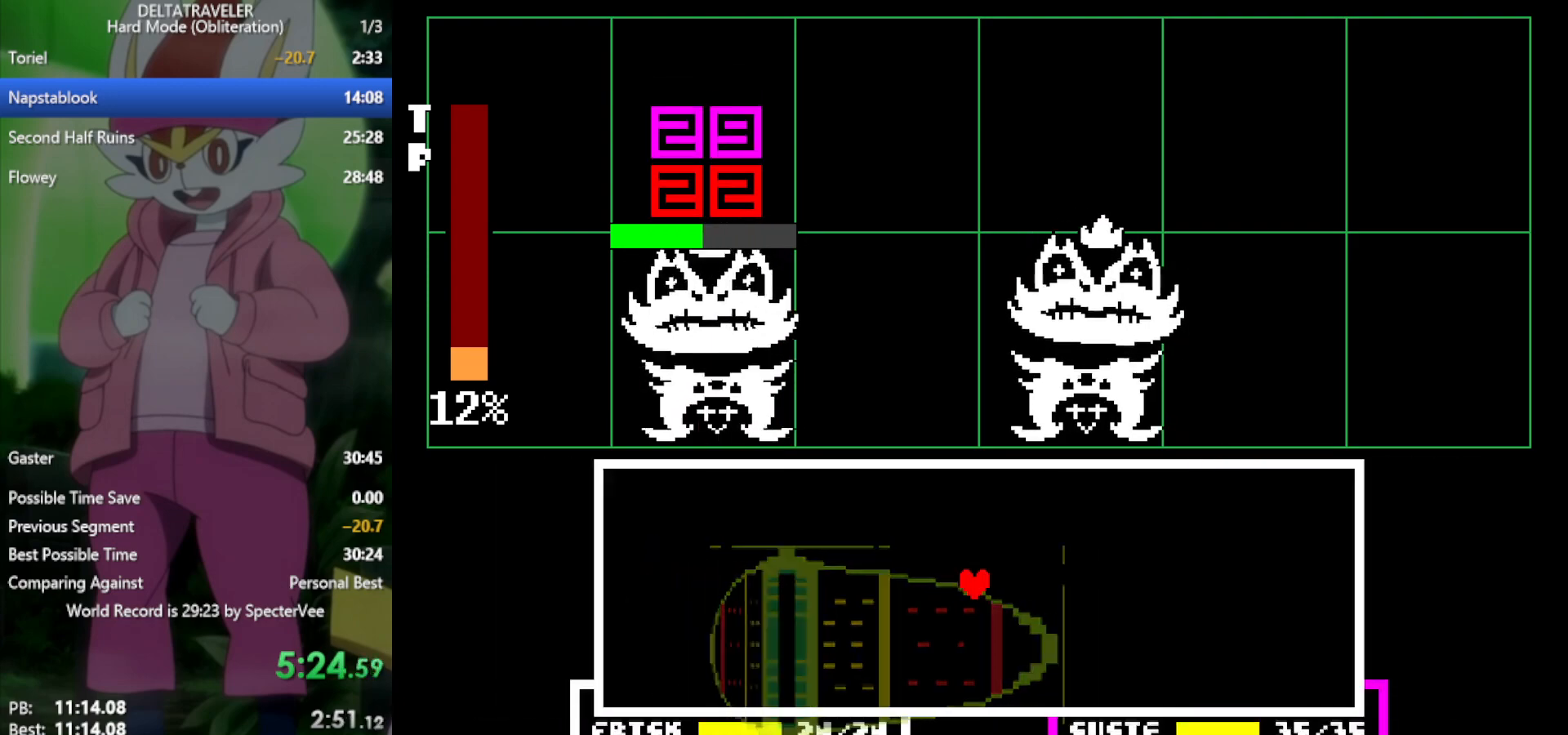
{"keys": [], "events": [[400, "x", "up"]]}
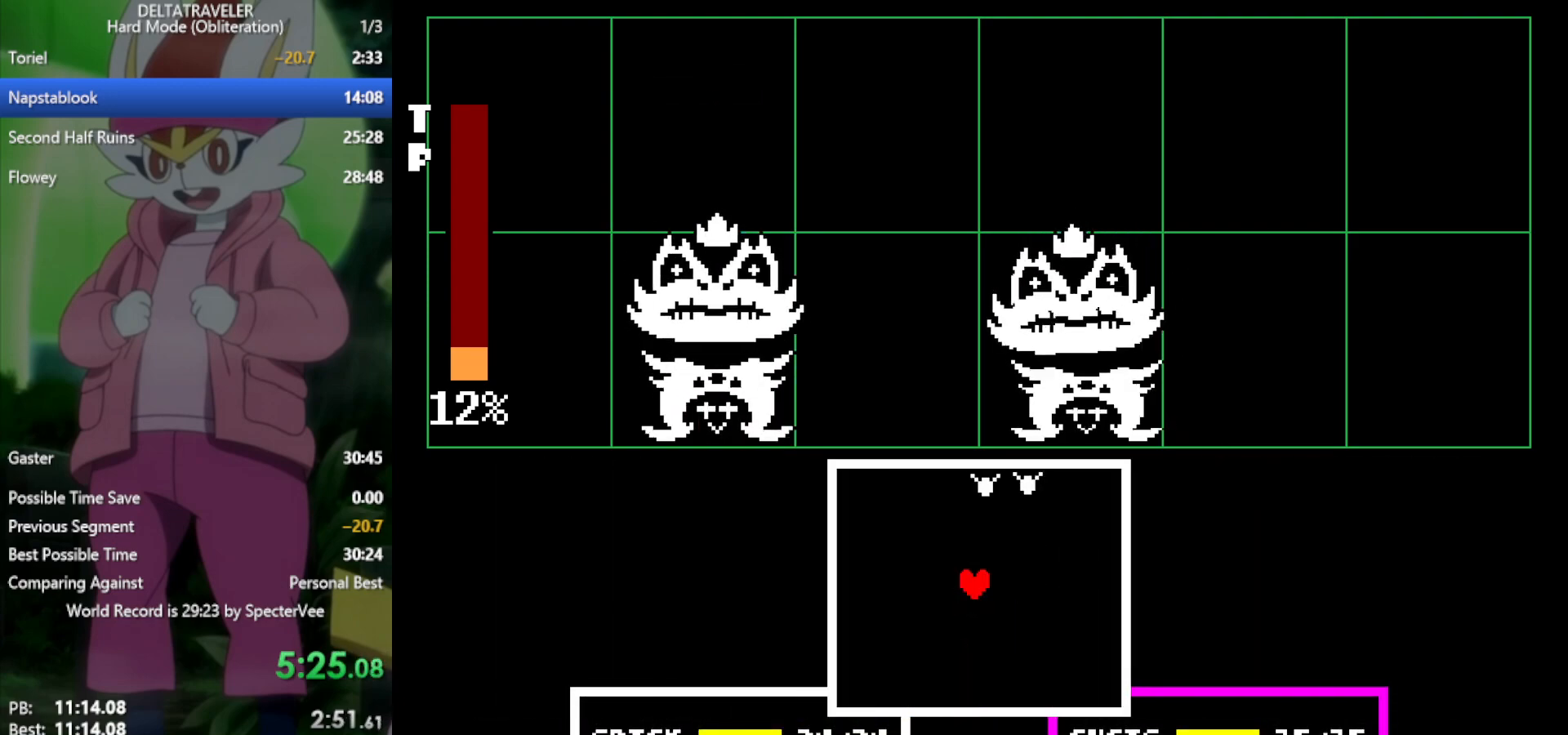
{"keys": ["down"], "events": [[350, "left", "down"], [450, "down", "down"], [450, "left", "up"]]}
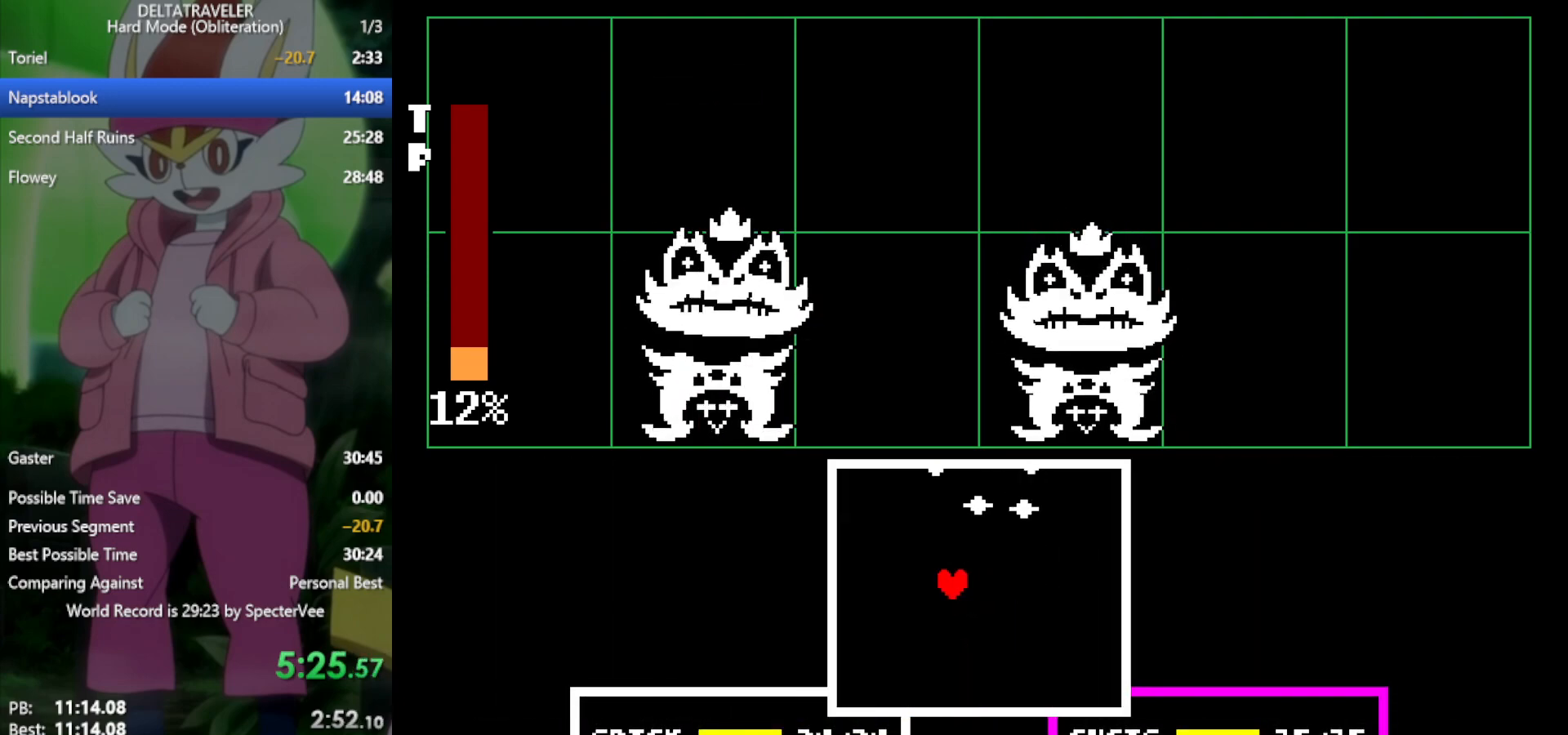
{"keys": [], "events": [[467, "down", "up"]]}
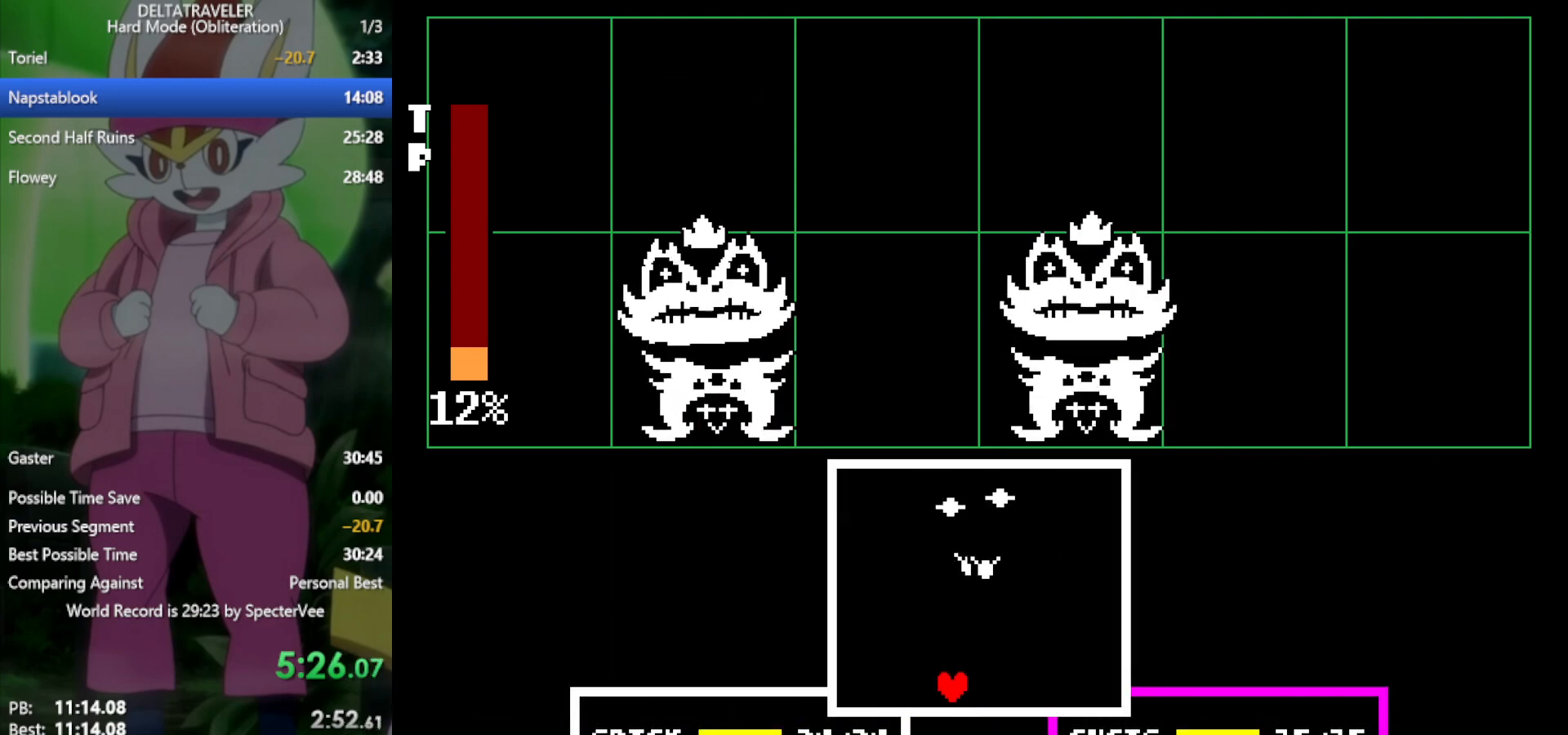
{"keys": [], "events": [[50, "left", "down"], [200, "left", "up"], [283, "left", "down"], [433, "left", "up"]]}
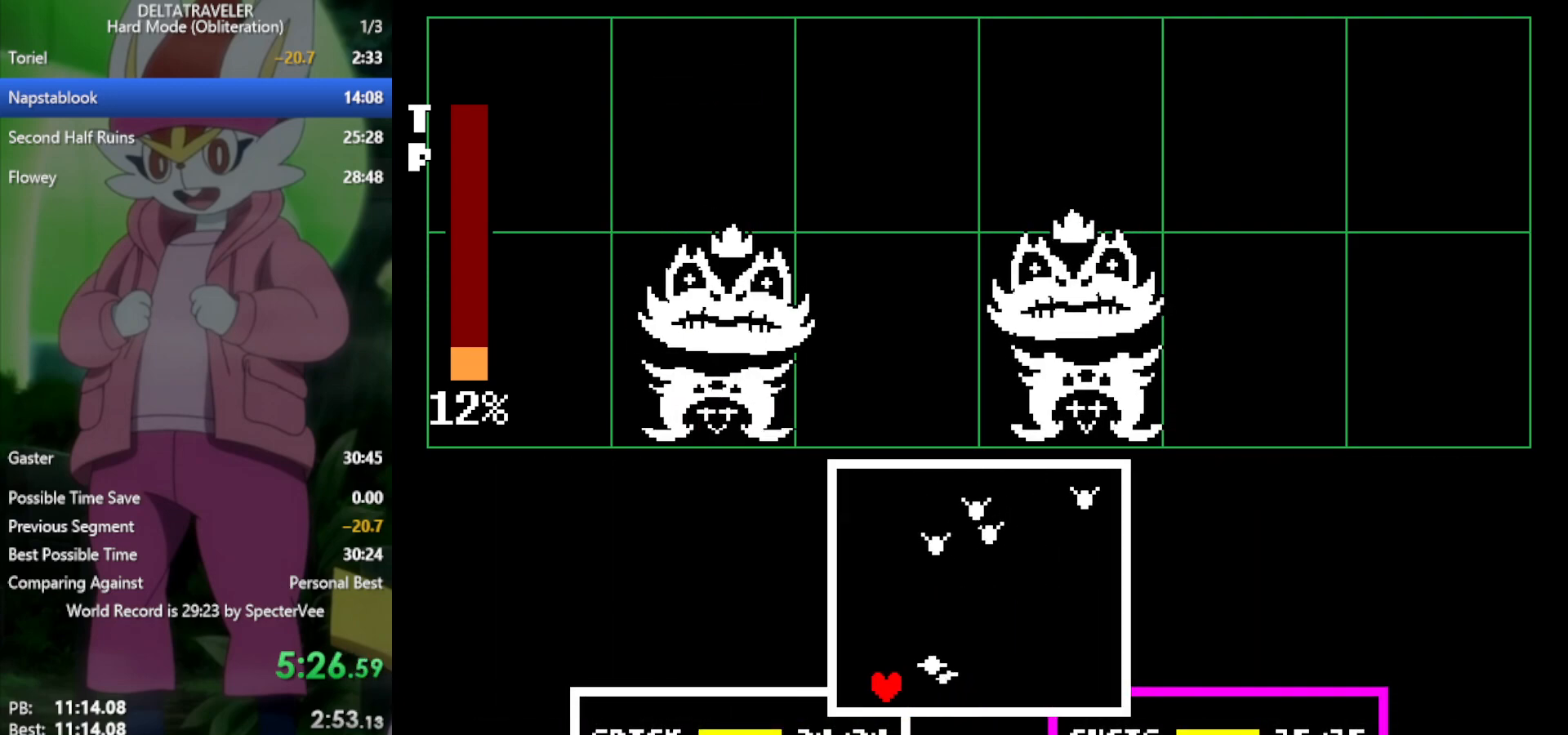
{"keys": [], "events": [[200, "left", "down"], [250, "left", "up"]]}
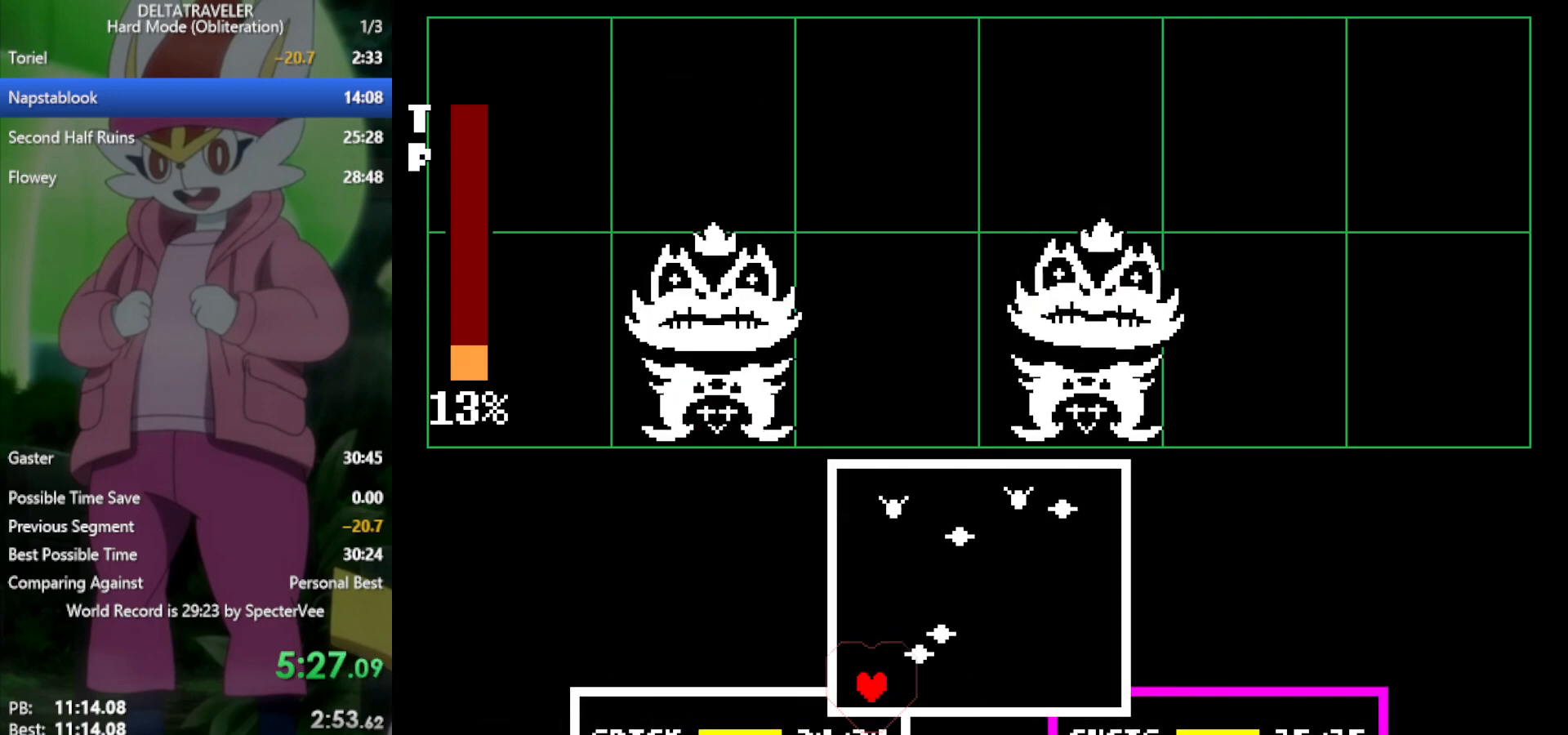
{"keys": ["down", "right"], "events": [[383, "down", "down"], [383, "right", "down"]]}
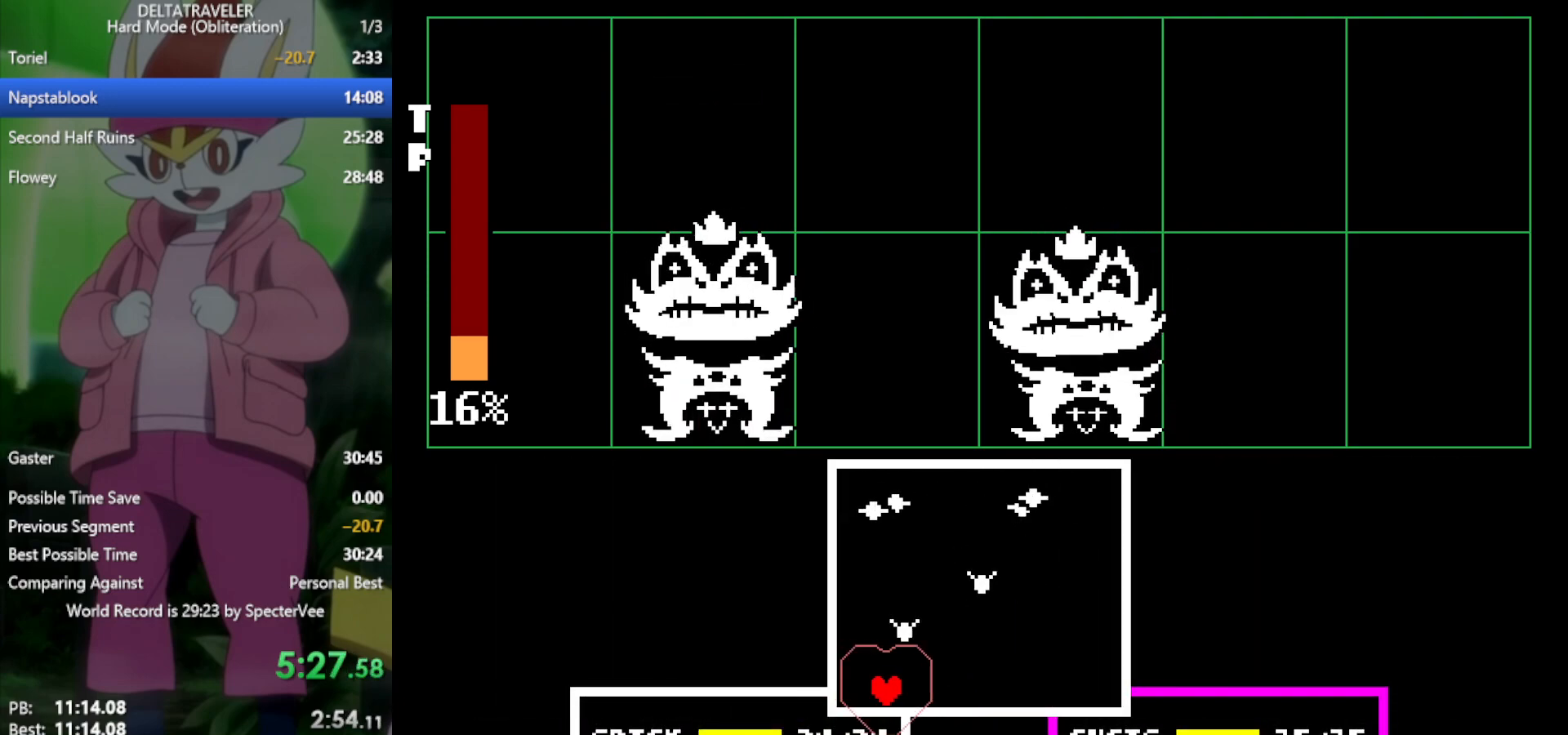
{"keys": ["right"], "events": [[33, "down", "up"], [83, "right", "up"], [350, "right", "down"]]}
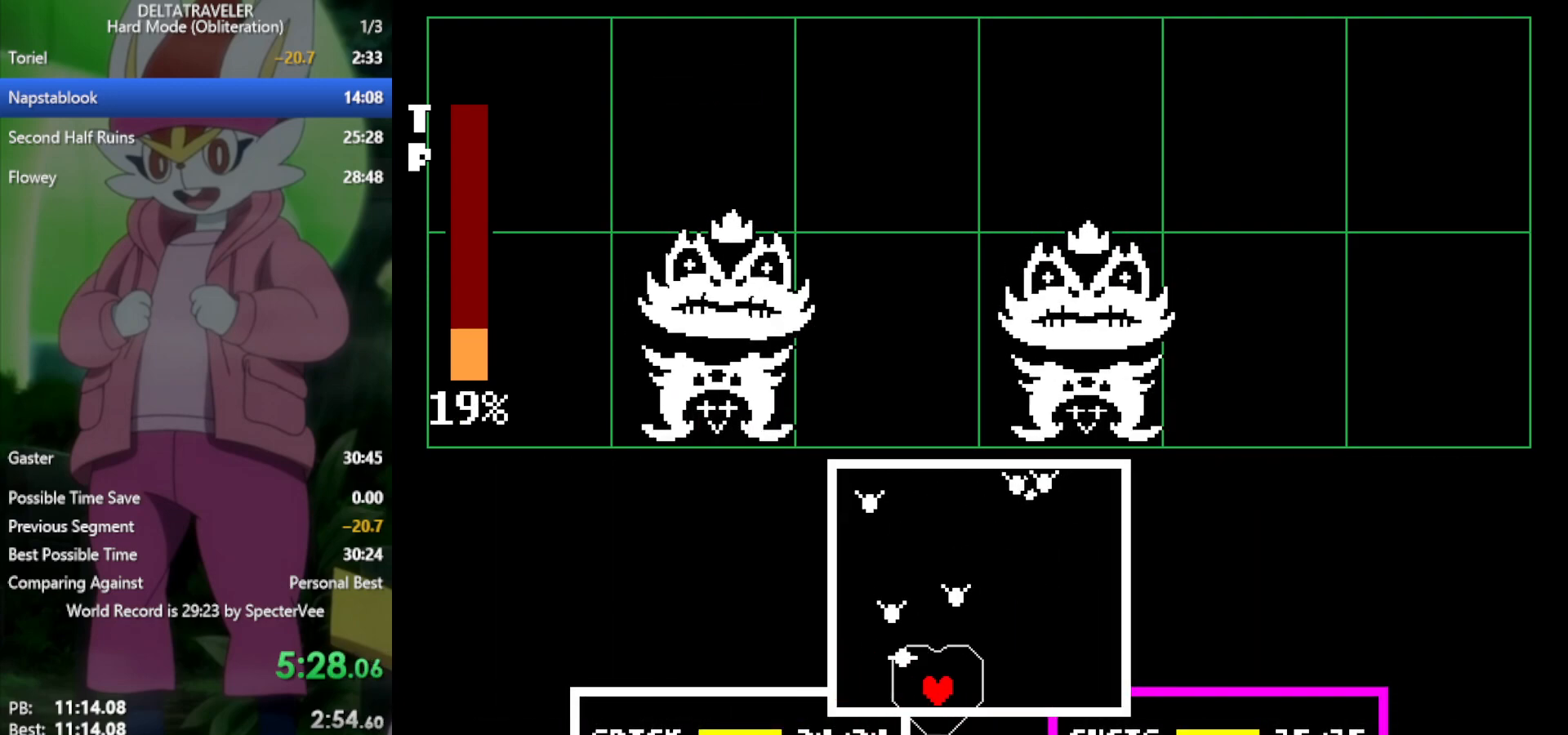
{"keys": [], "events": [[33, "right", "up"]]}
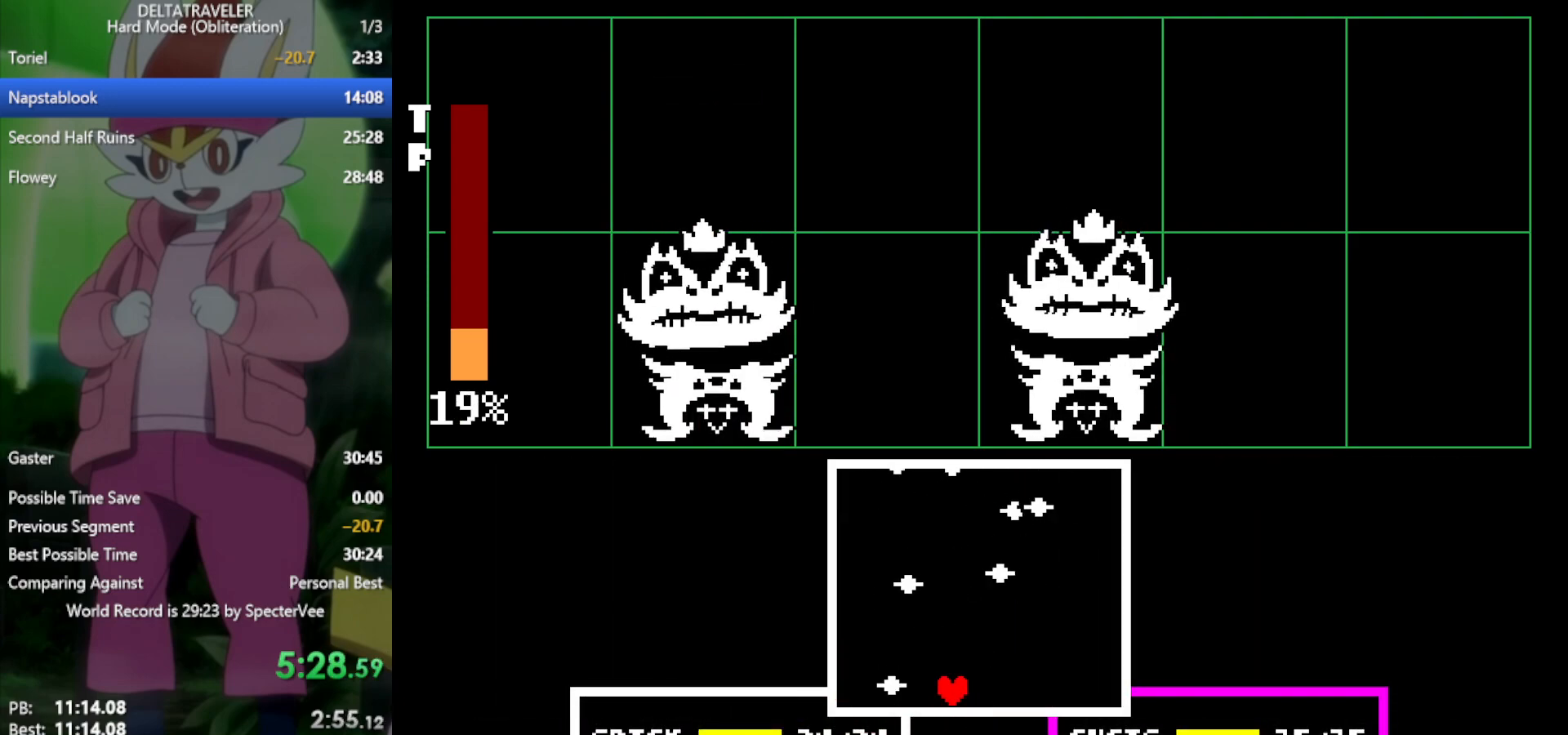
{"keys": [], "events": [[133, "right", "down"], [217, "right", "up"], [367, "right", "down"], [450, "right", "up"]]}
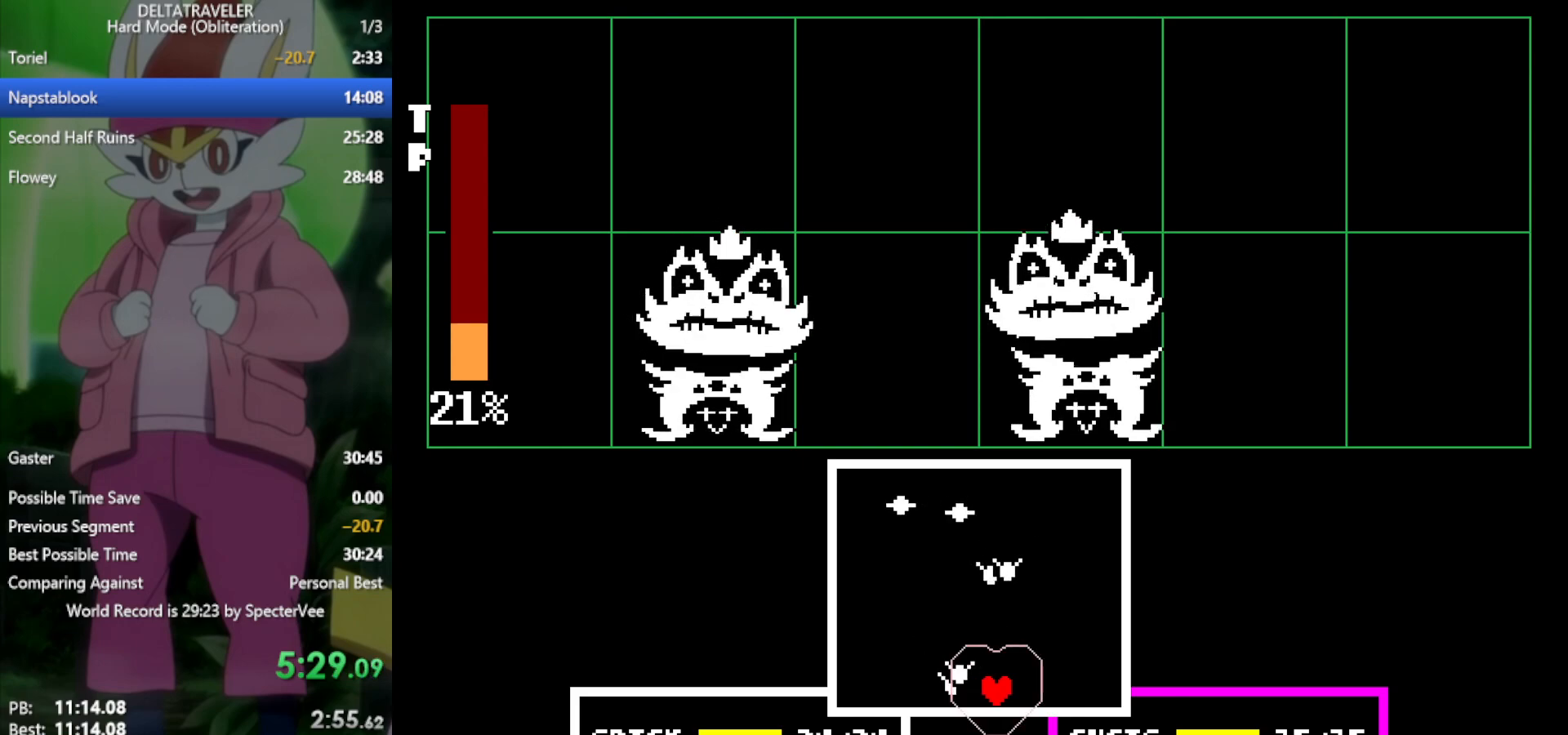
{"keys": [], "events": [[183, "right", "down"], [267, "right", "up"]]}
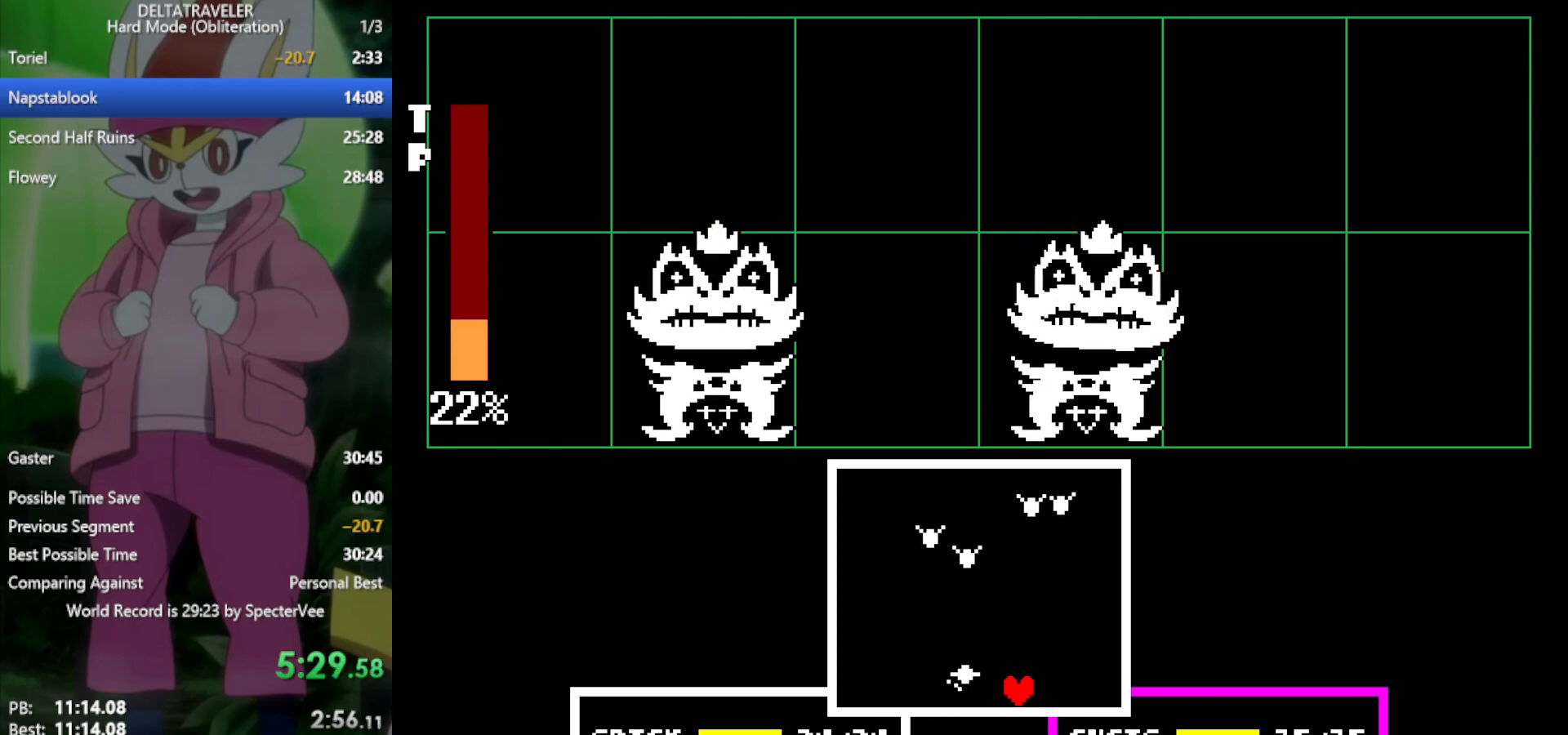
{"keys": [], "events": [[233, "right", "down"], [367, "right", "up"]]}
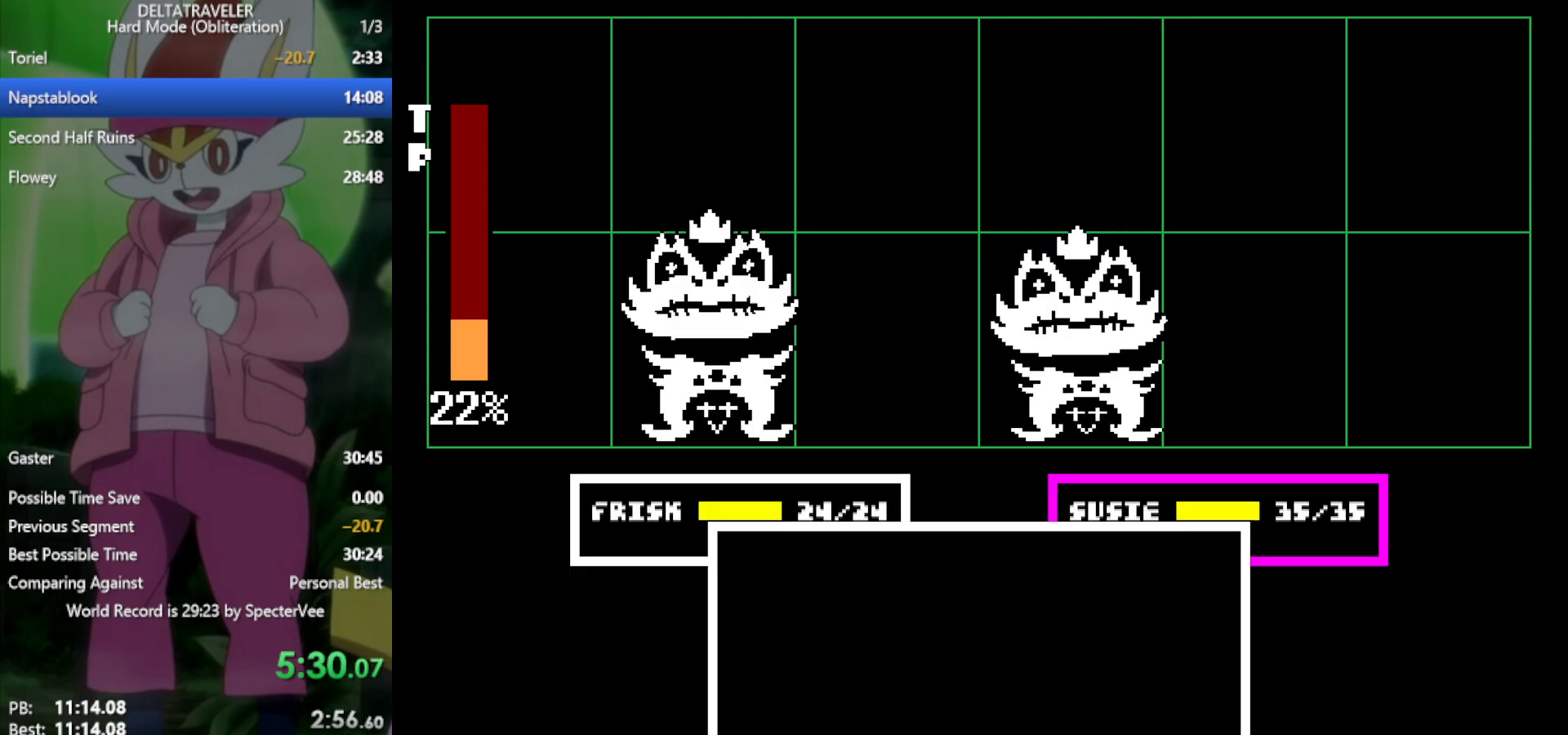
{"keys": ["x"], "events": [[183, "x", "down"]]}
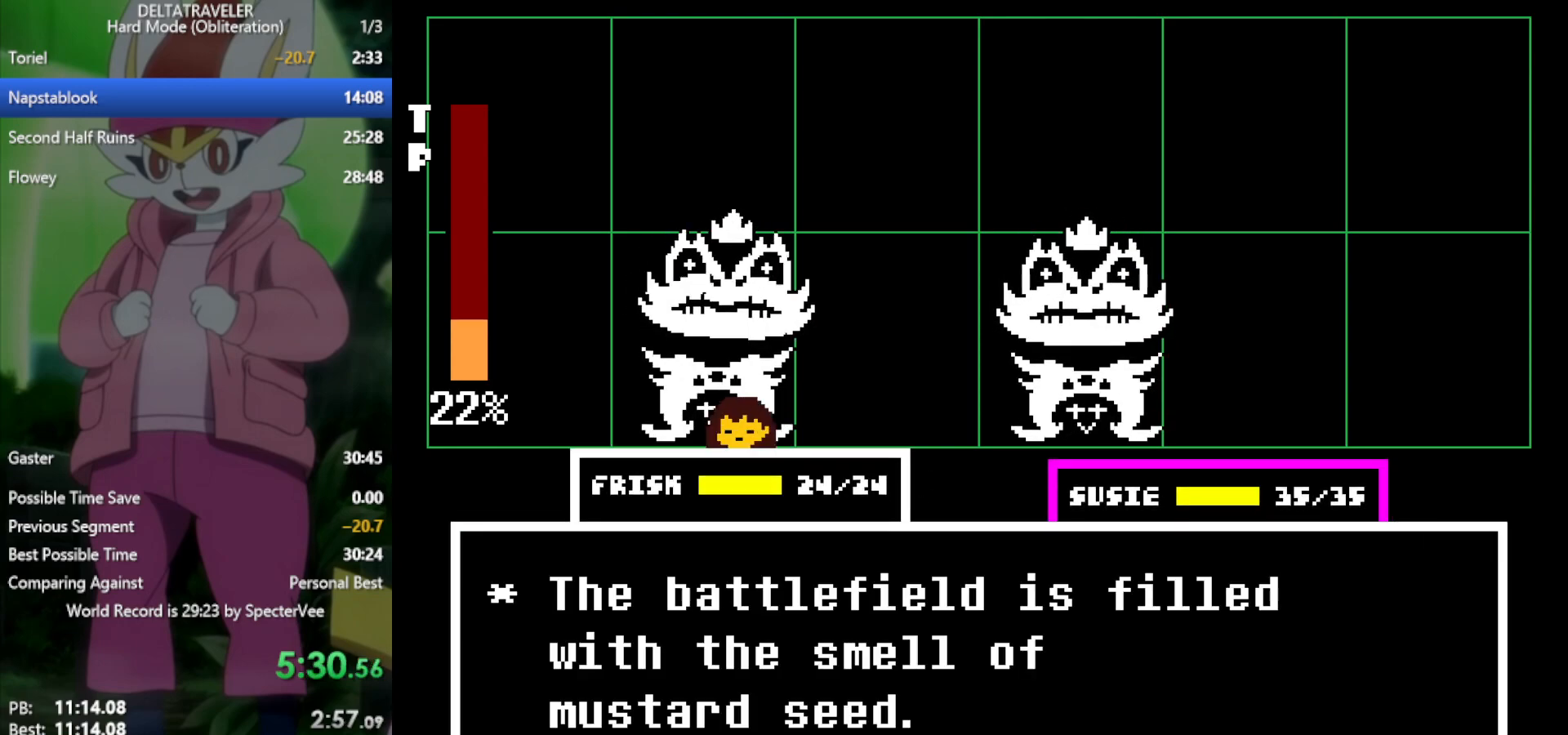
{"keys": ["x"], "events": [[17, "z", "down"], [50, "z", "up"], [100, "return", "down"], [150, "return", "up"], [200, "z", "down"], [250, "return", "down"], [250, "z", "up"], [283, "return", "up"], [283, "z", "down"], [333, "z", "up"]]}
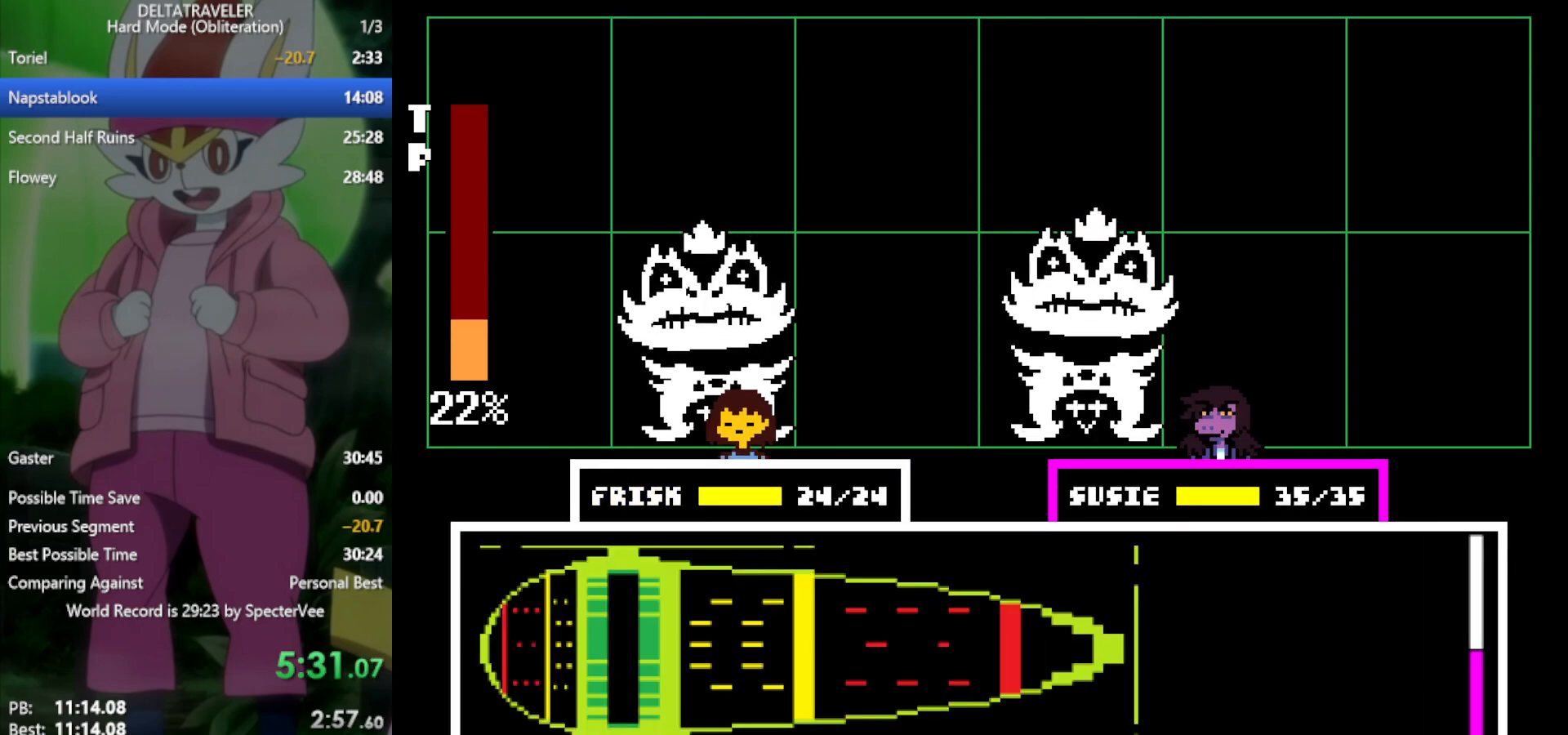
{"keys": ["x"], "events": []}
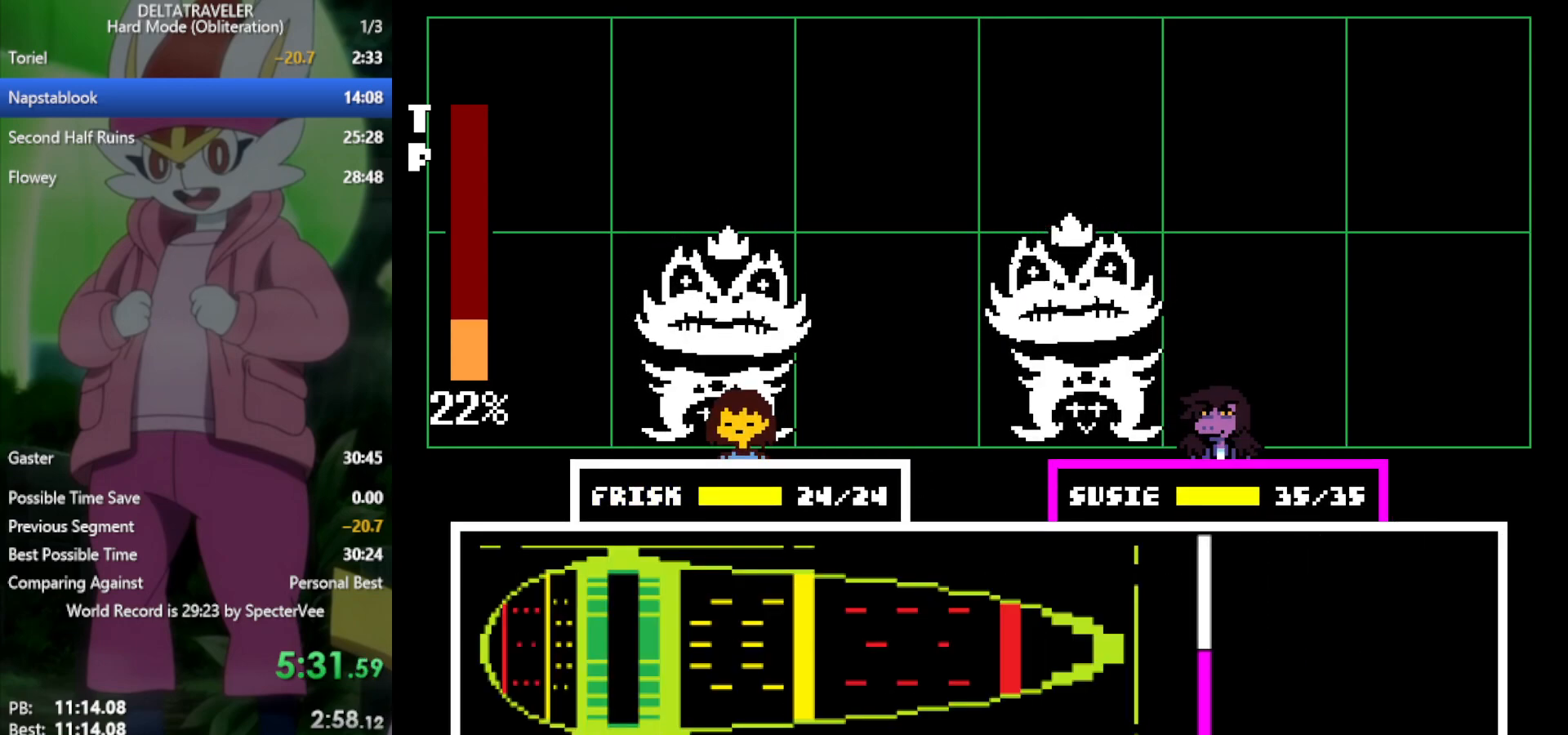
{"keys": ["x"], "events": []}
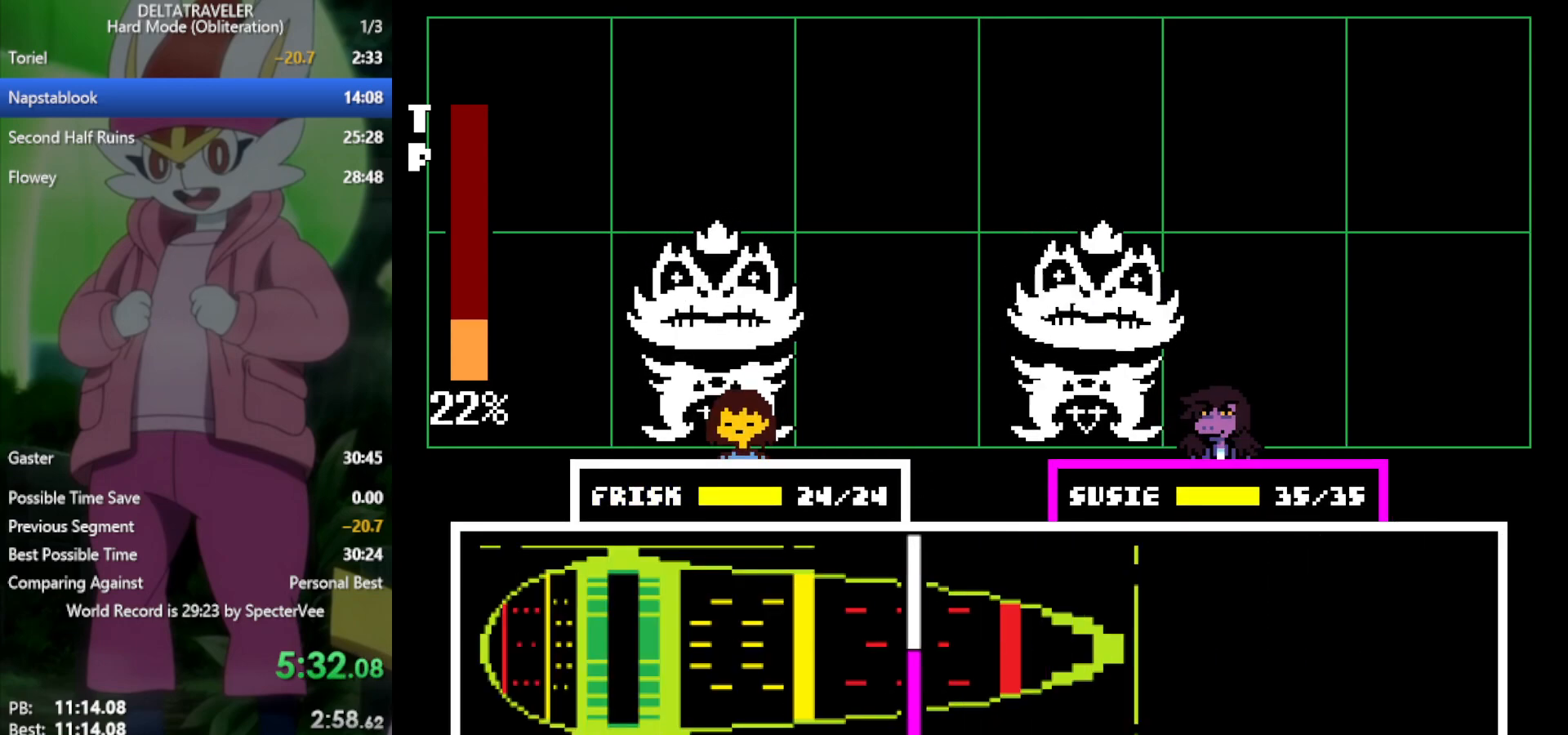
{"keys": ["x"], "events": []}
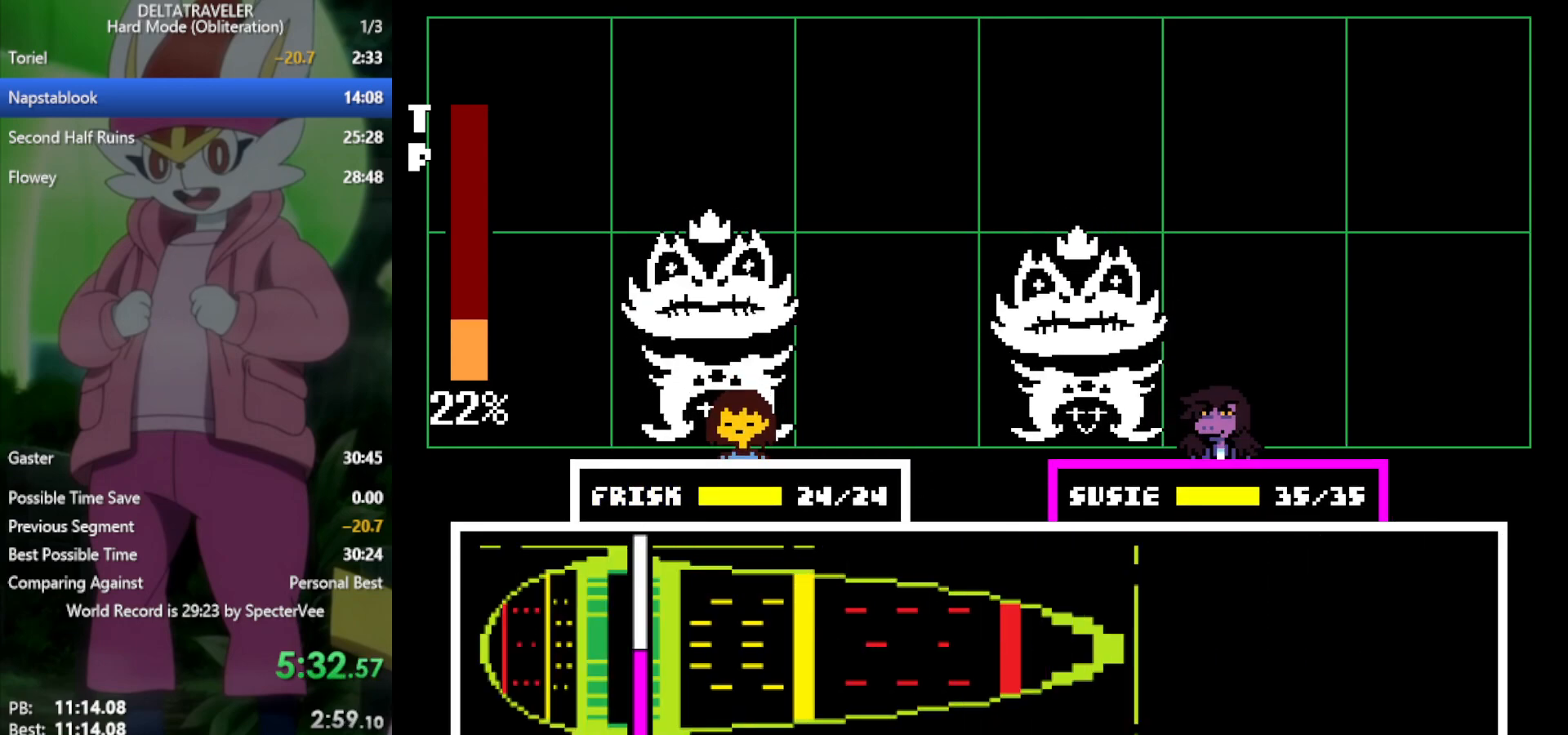
{"keys": ["x"], "events": [[33, "return", "down"], [133, "return", "up"]]}